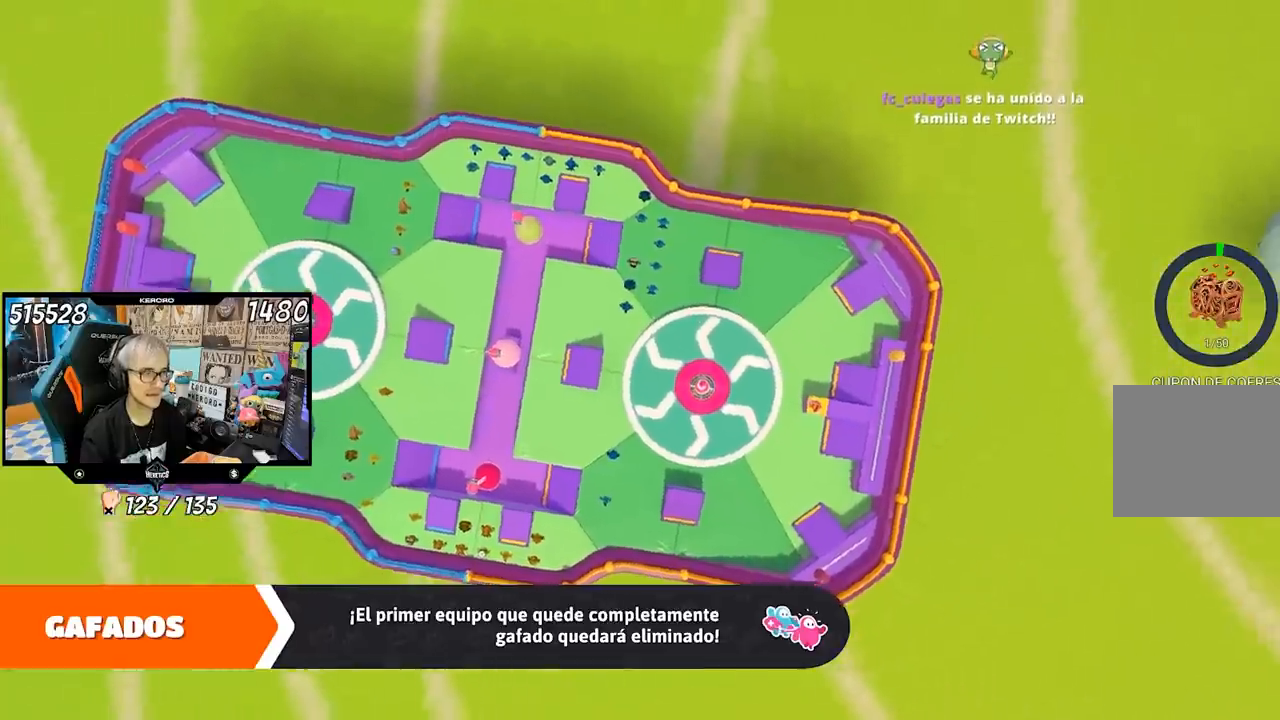
Gameplay with a controller (PlayStation layout); each line is a JSON object with the inputs held at the frame after it. "events" lists button and stick changes between this image and that frame as [ms after this image, input, new state], when the widget could be followed in between.
{"buttons": [], "left_stick": "center", "right_stick": "up-left", "events": []}
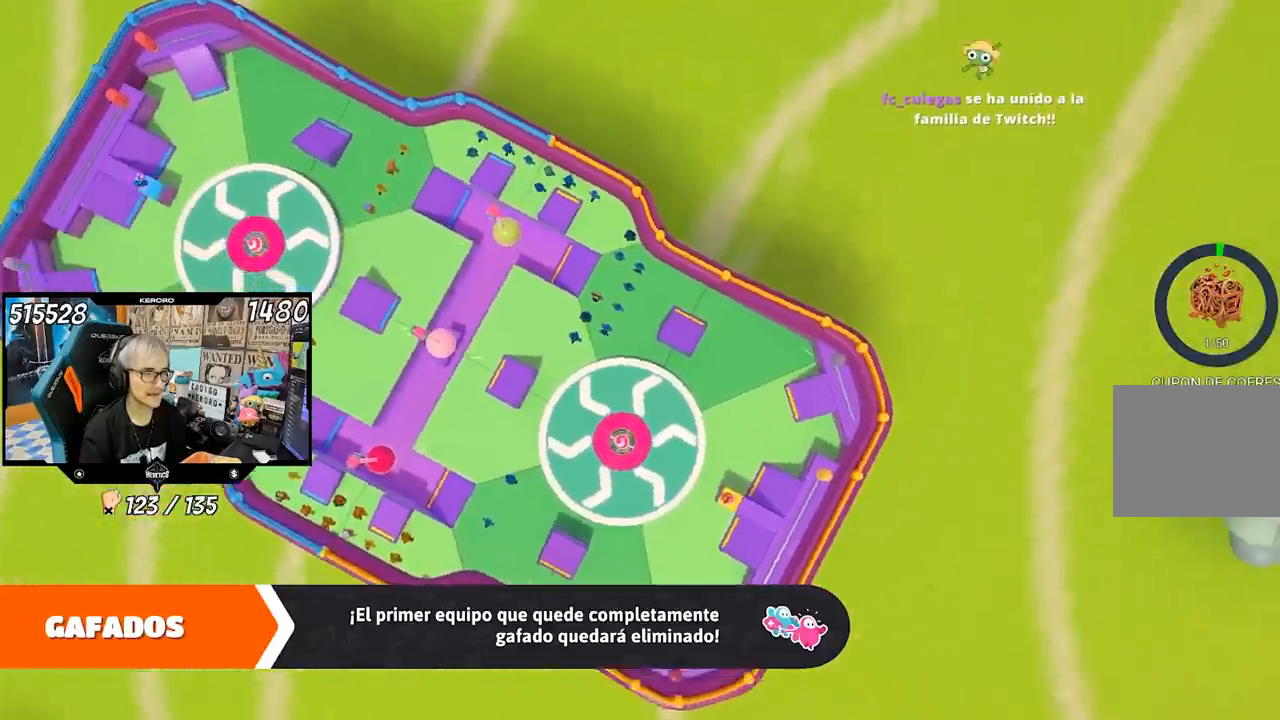
{"buttons": [], "left_stick": "center", "right_stick": "up-left", "events": []}
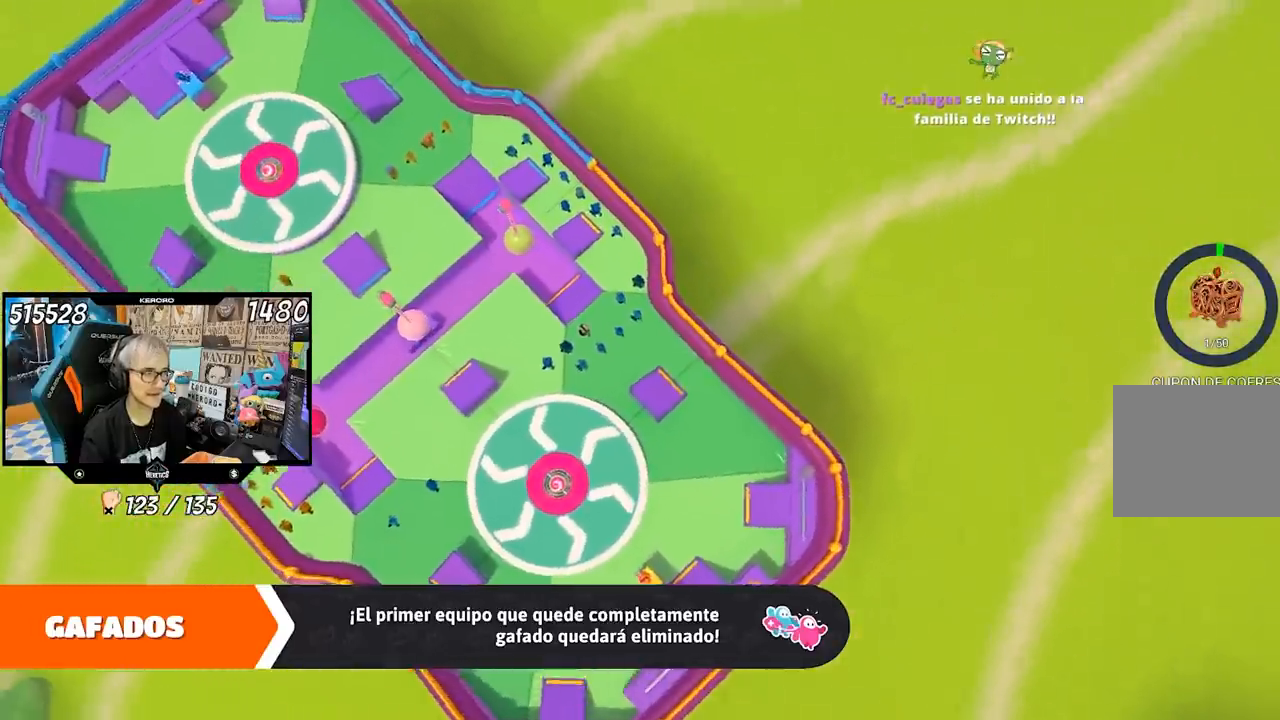
{"buttons": [], "left_stick": "center", "right_stick": "up-left", "events": []}
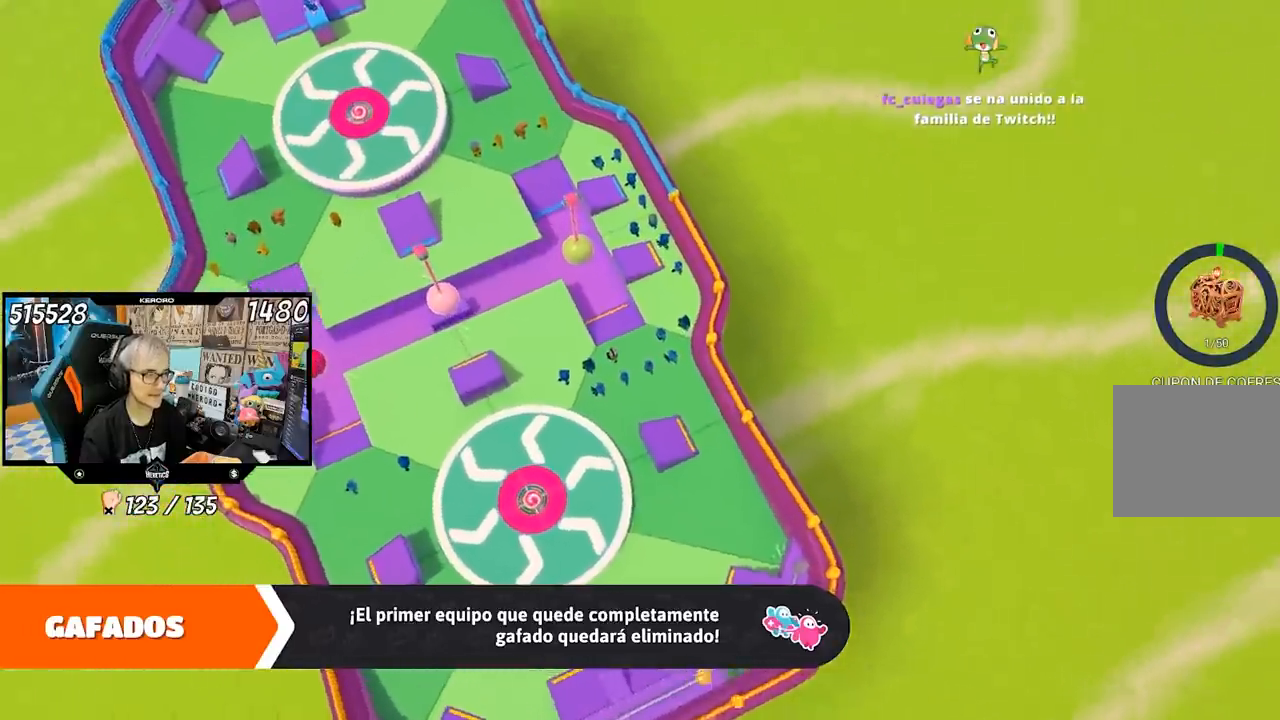
{"buttons": [], "left_stick": "center", "right_stick": "up-left", "events": []}
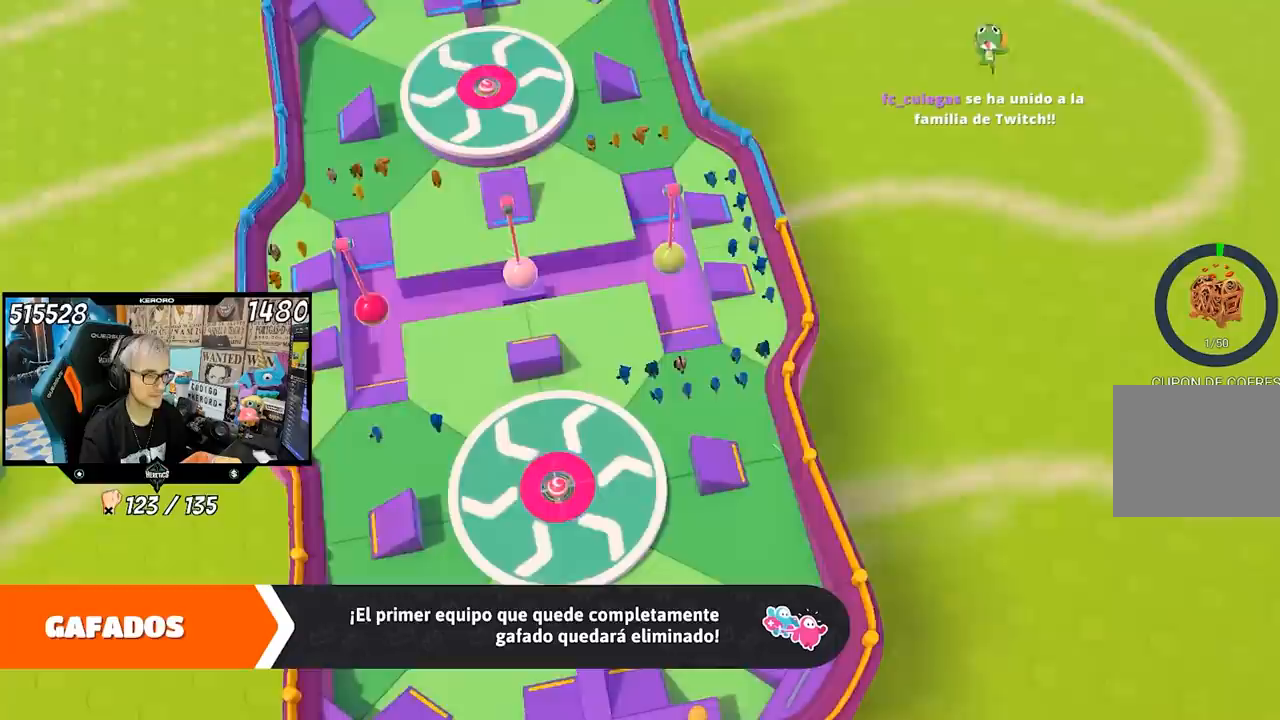
{"buttons": [], "left_stick": "center", "right_stick": "up-left", "events": []}
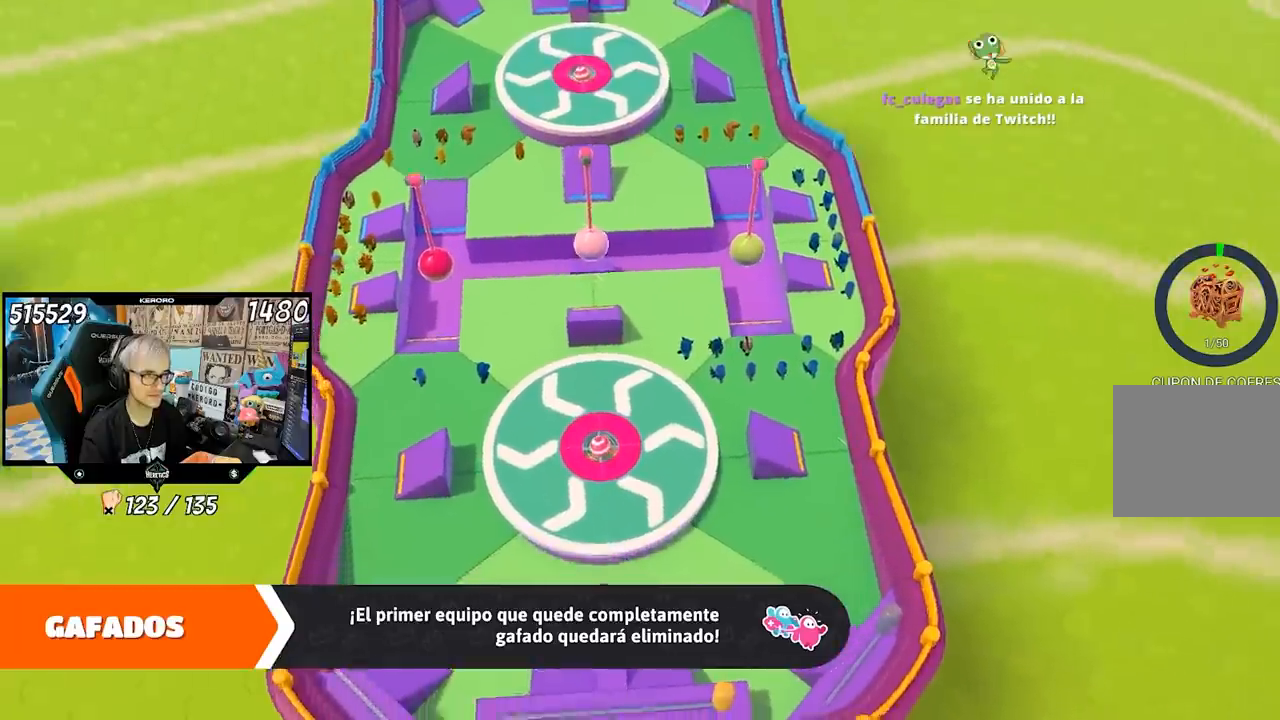
{"buttons": [], "left_stick": "center", "right_stick": "up", "events": [[183, "right_stick", "center"], [417, "right_stick", "up"]]}
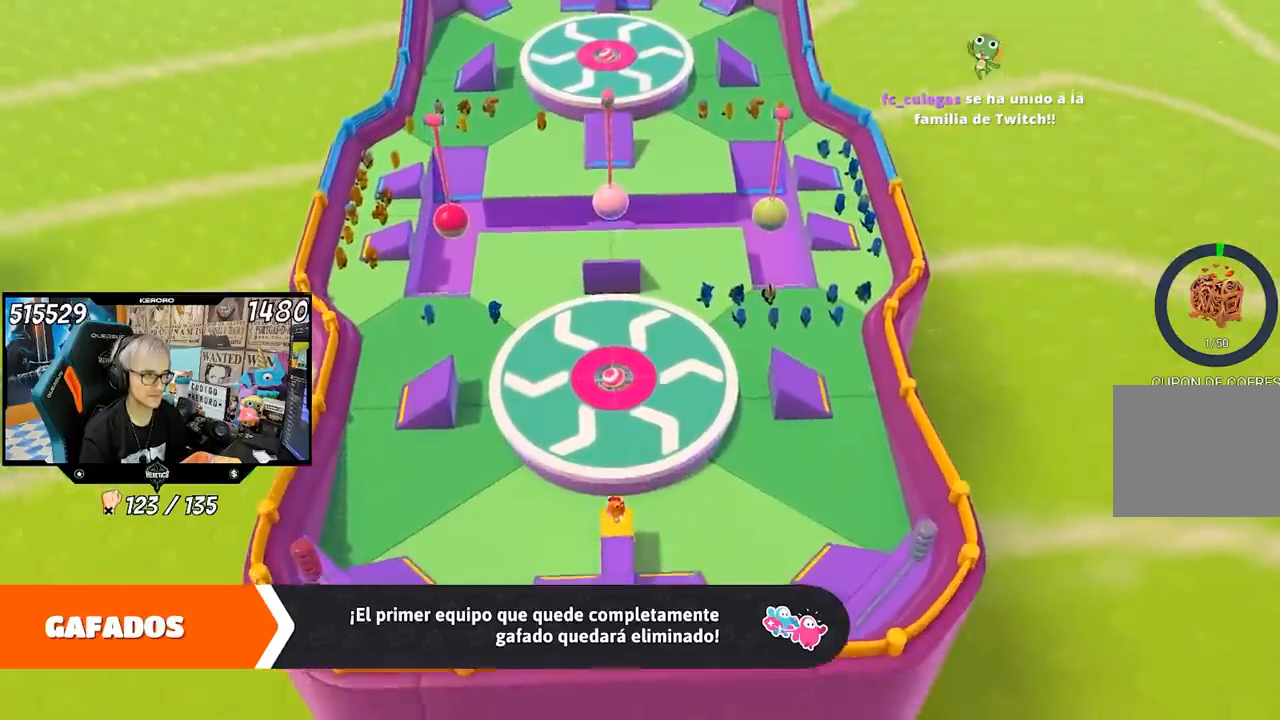
{"buttons": [], "left_stick": "center", "right_stick": "center", "events": [[50, "right_stick", "up-left"], [450, "right_stick", "center"]]}
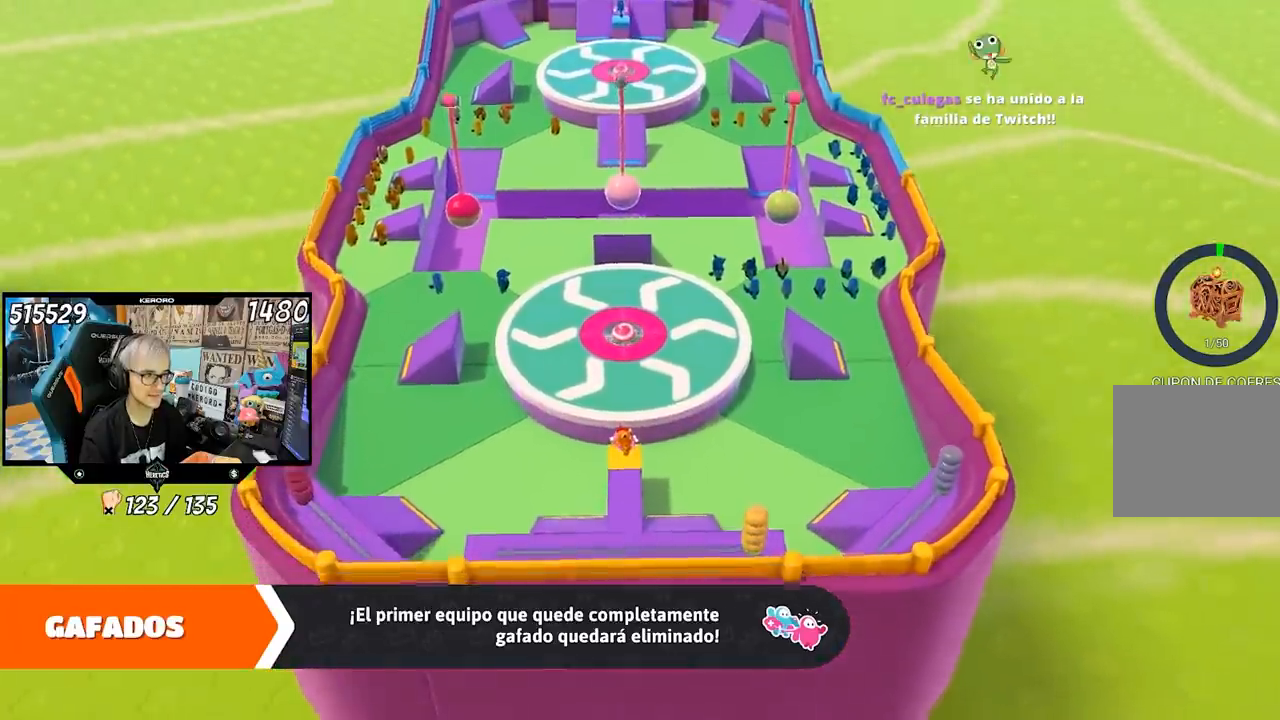
{"buttons": [], "left_stick": "center", "right_stick": "up-left", "events": [[283, "right_stick", "up-left"]]}
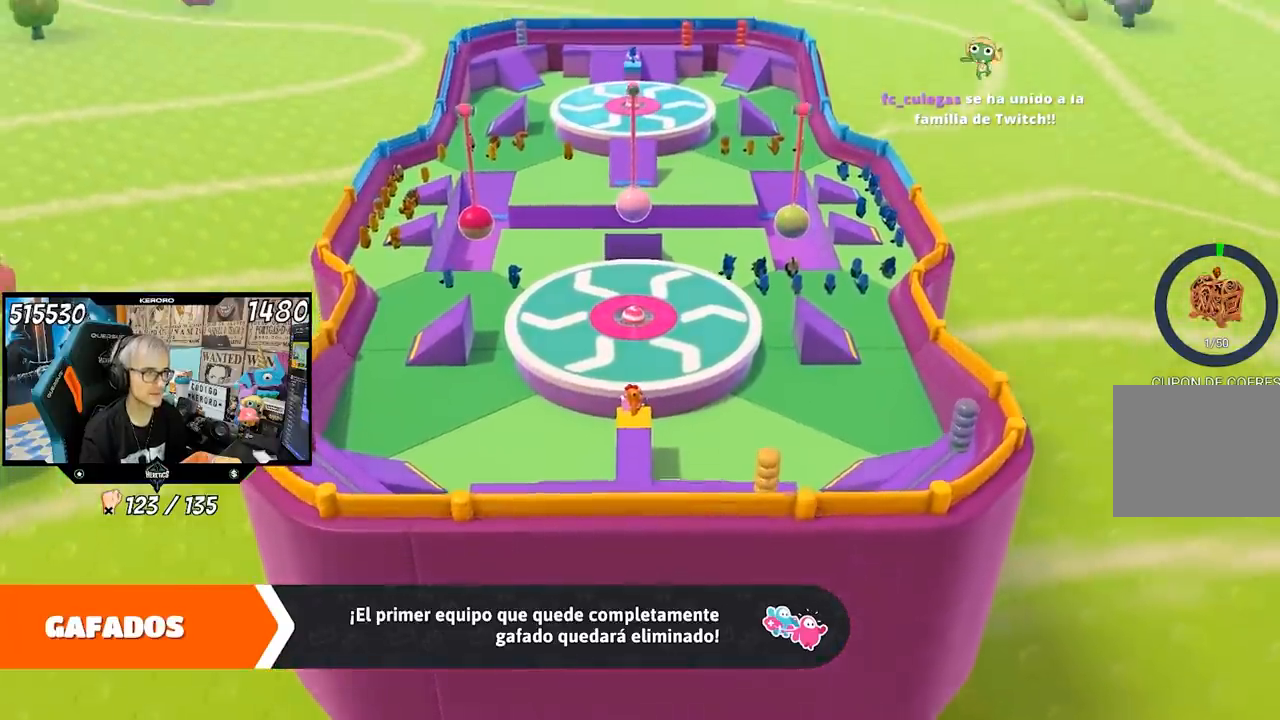
{"buttons": [], "left_stick": "center", "right_stick": "left", "events": [[217, "right_stick", "left"]]}
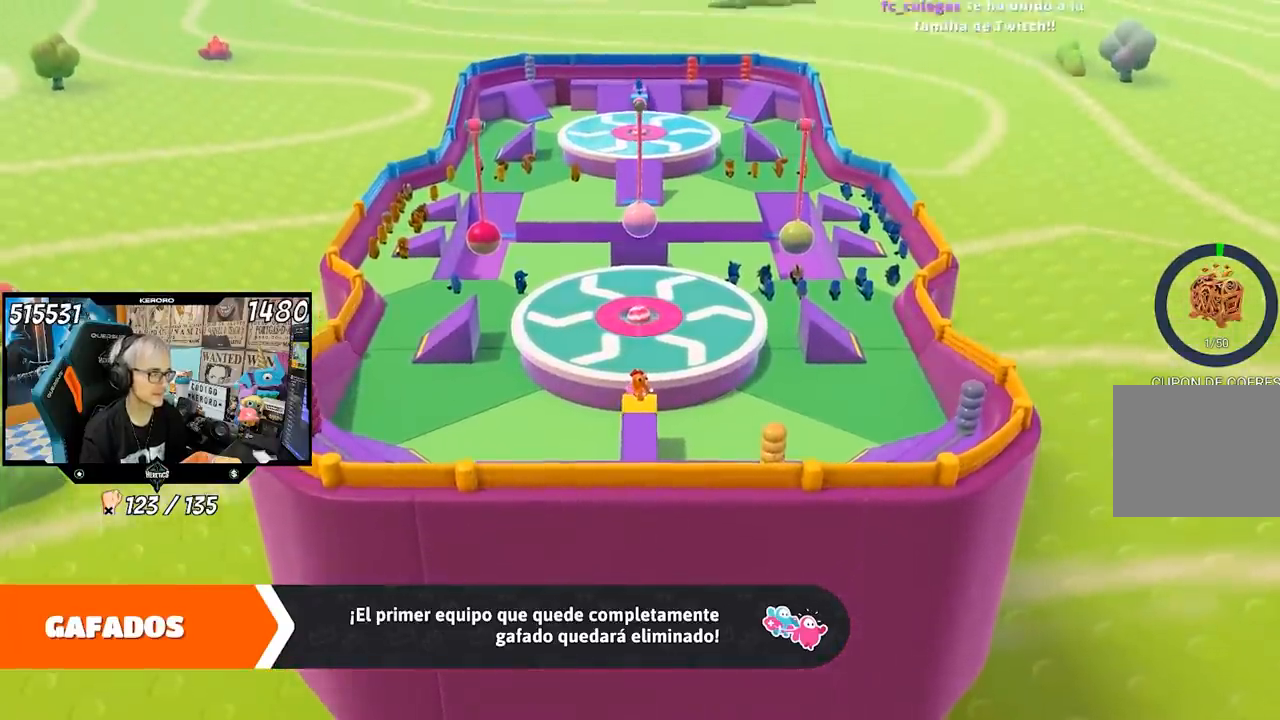
{"buttons": ["L1"], "left_stick": "center", "right_stick": "left", "events": [[483, "L1", "down"]]}
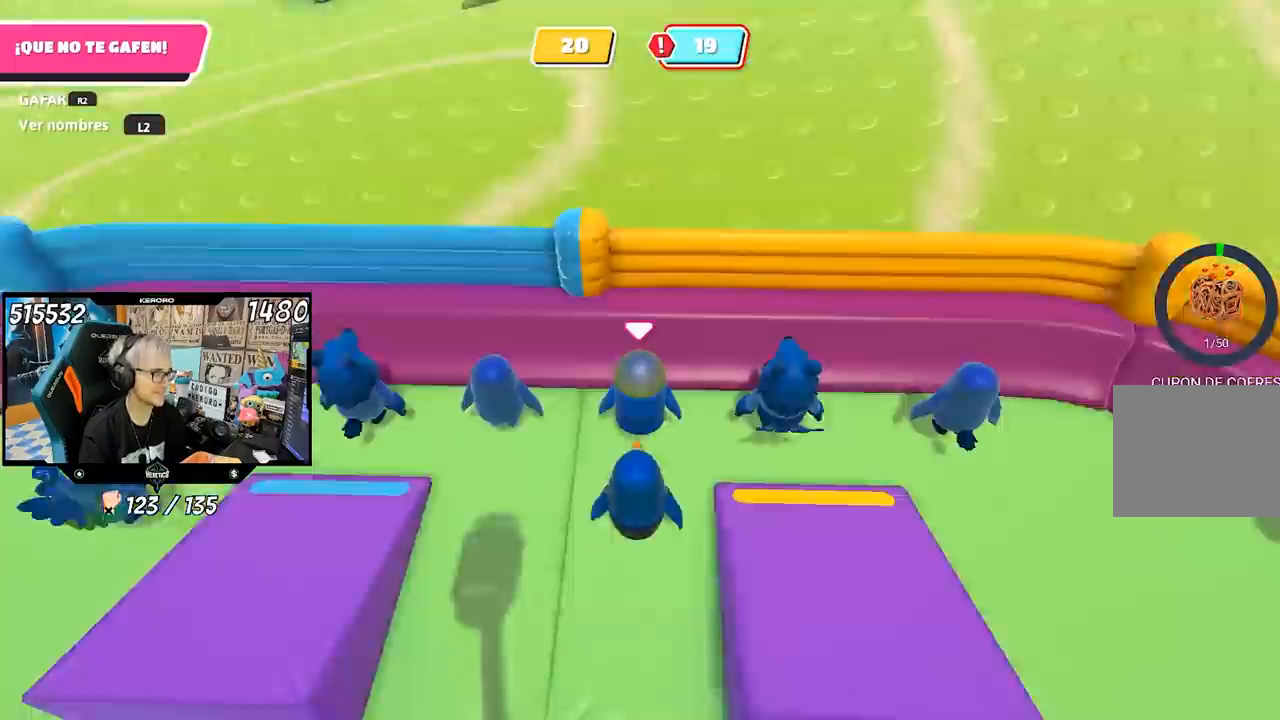
{"buttons": [], "left_stick": "center", "right_stick": "up-left", "events": [[117, "L1", "up"], [350, "right_stick", "up-left"]]}
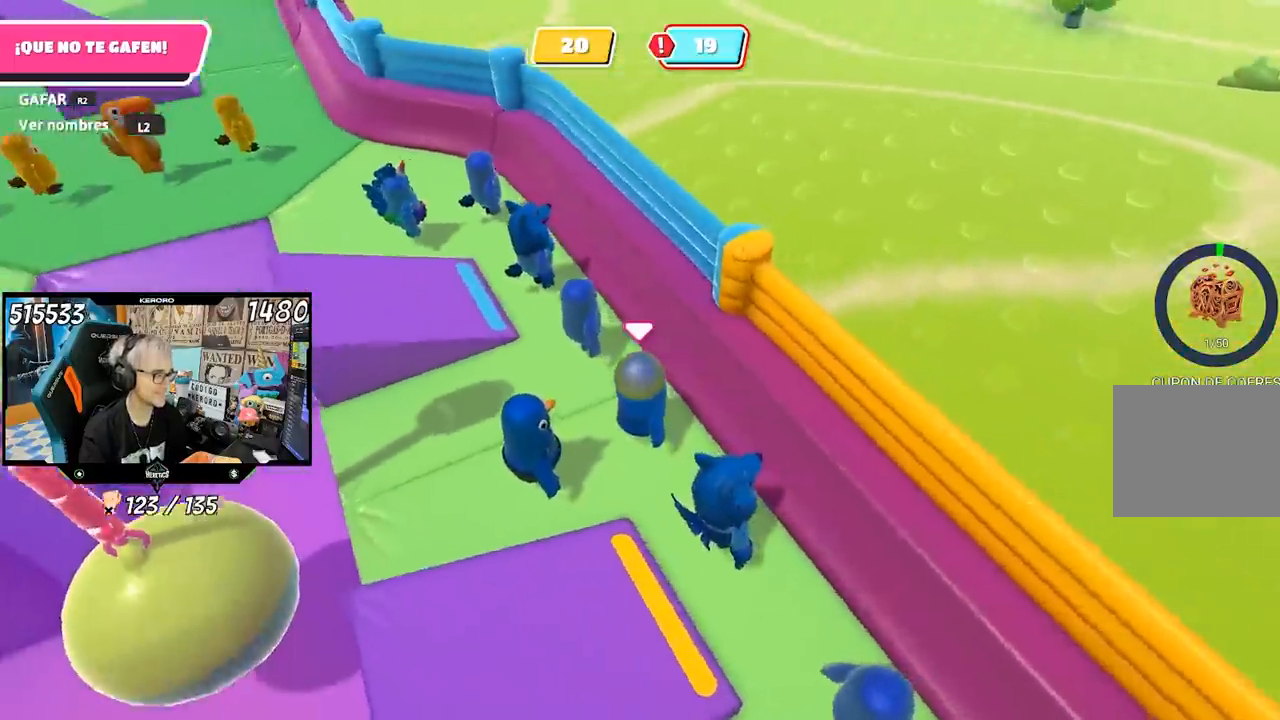
{"buttons": [], "left_stick": "center", "right_stick": "up-left", "events": []}
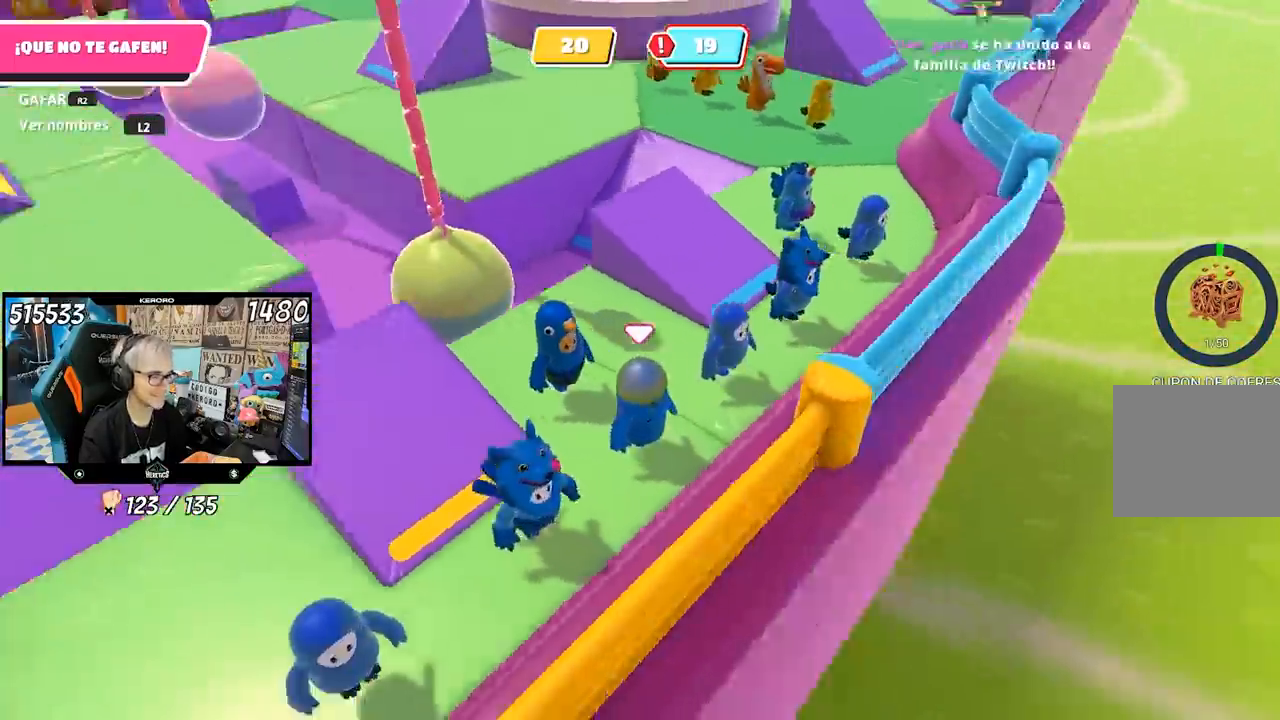
{"buttons": ["L1", "R1"], "left_stick": "up", "right_stick": "center", "events": [[217, "left_stick", "up"], [433, "R1", "down"], [450, "right_stick", "center"], [483, "L1", "down"]]}
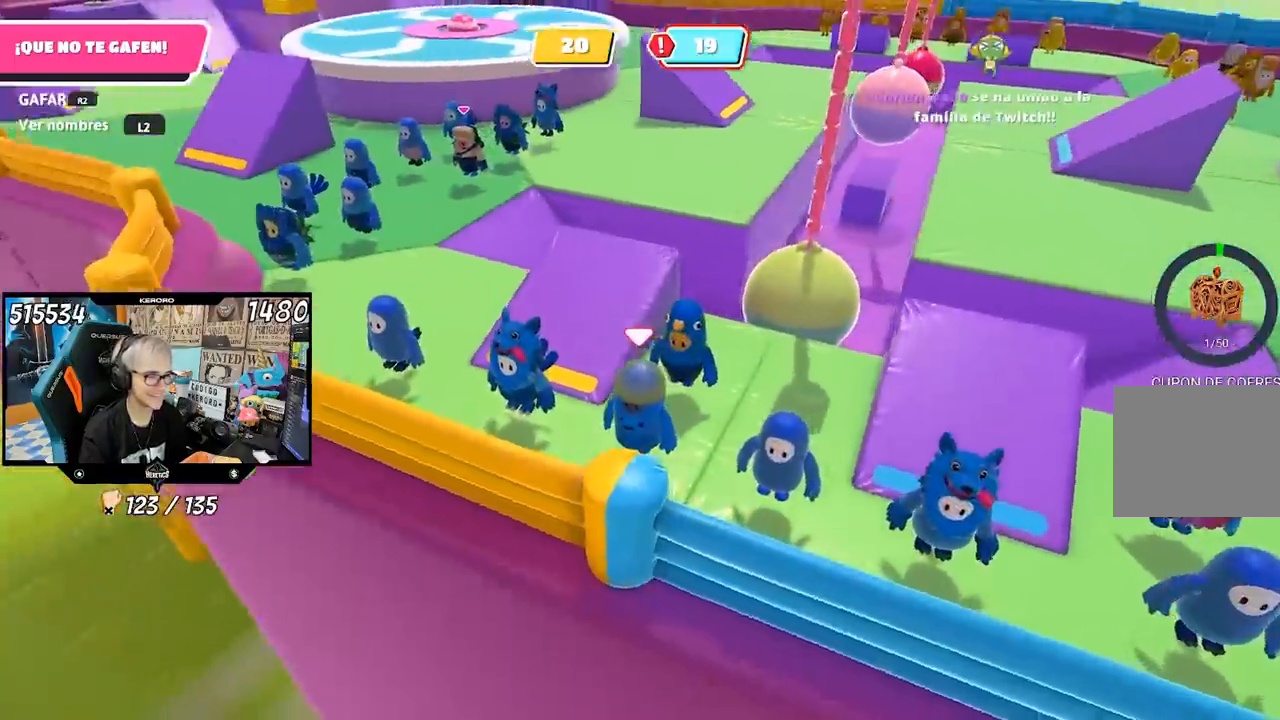
{"buttons": [], "left_stick": "up", "right_stick": "up"}
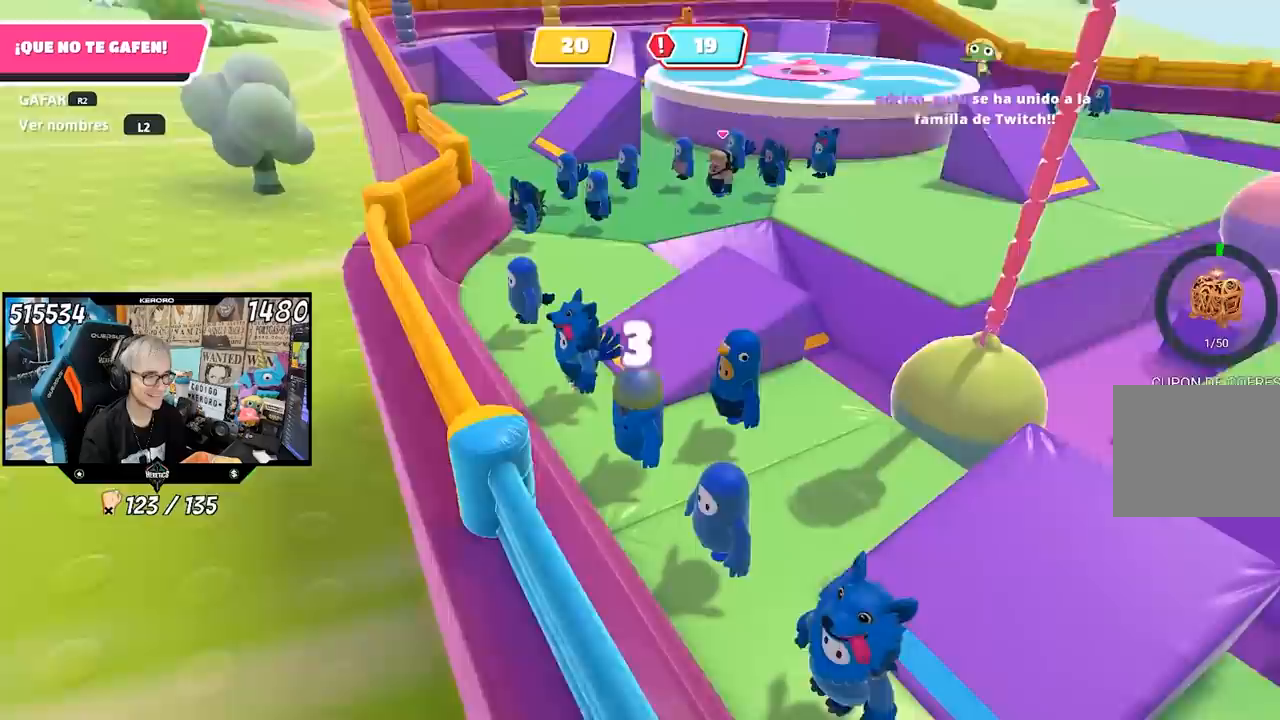
{"buttons": [], "left_stick": "up", "right_stick": "center", "events": [[83, "L1", "down"], [83, "right_stick", "center"], [167, "L1", "up"], [317, "right_stick", "up-right"], [450, "right_stick", "center"]]}
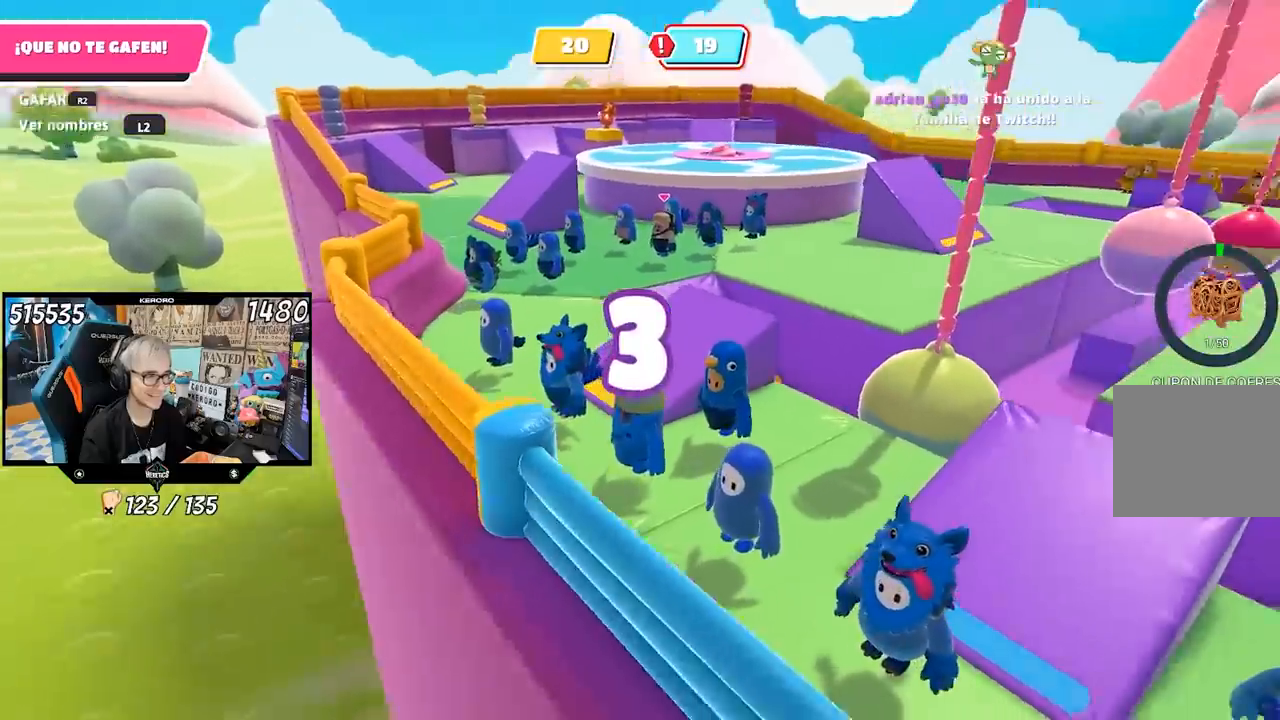
{"buttons": [], "left_stick": "up", "right_stick": "center", "events": []}
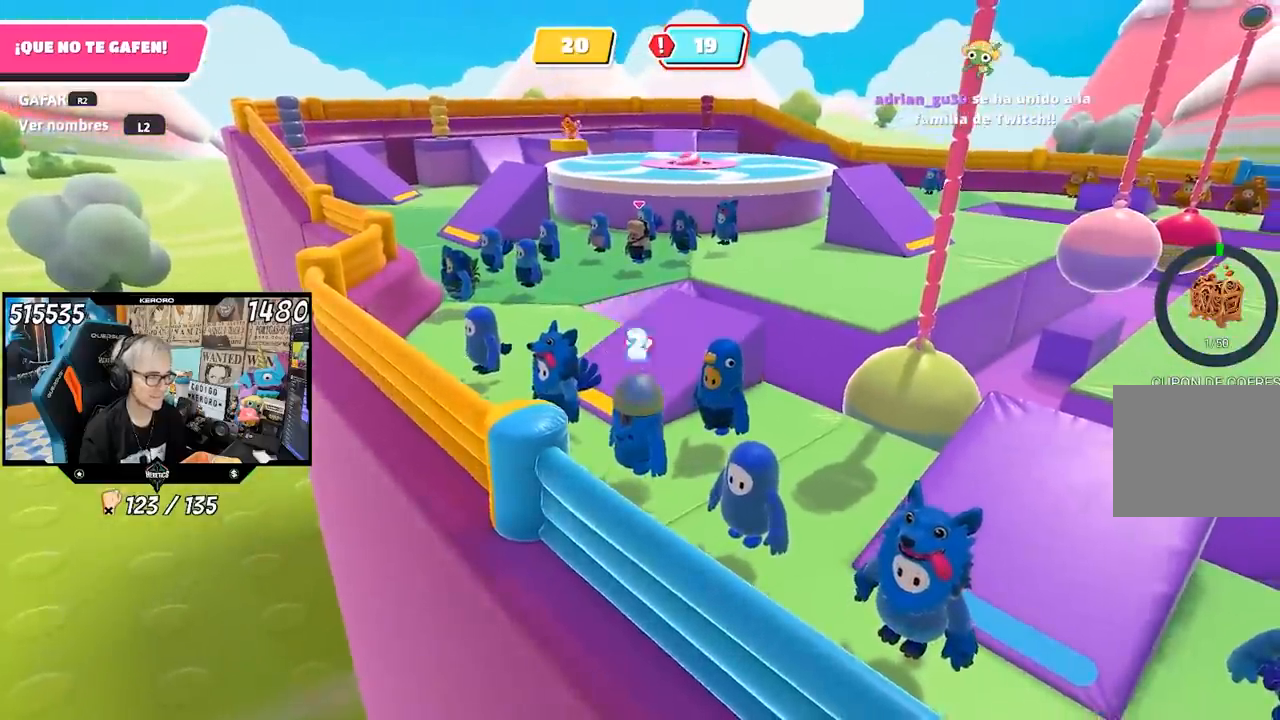
{"buttons": [], "left_stick": "down-left", "right_stick": "left", "events": [[233, "L1", "down"], [233, "R1", "down"], [233, "left_stick", "left"], [233, "right_stick", "left"], [400, "L1", "up"], [433, "R1", "up"], [500, "left_stick", "down-left"]]}